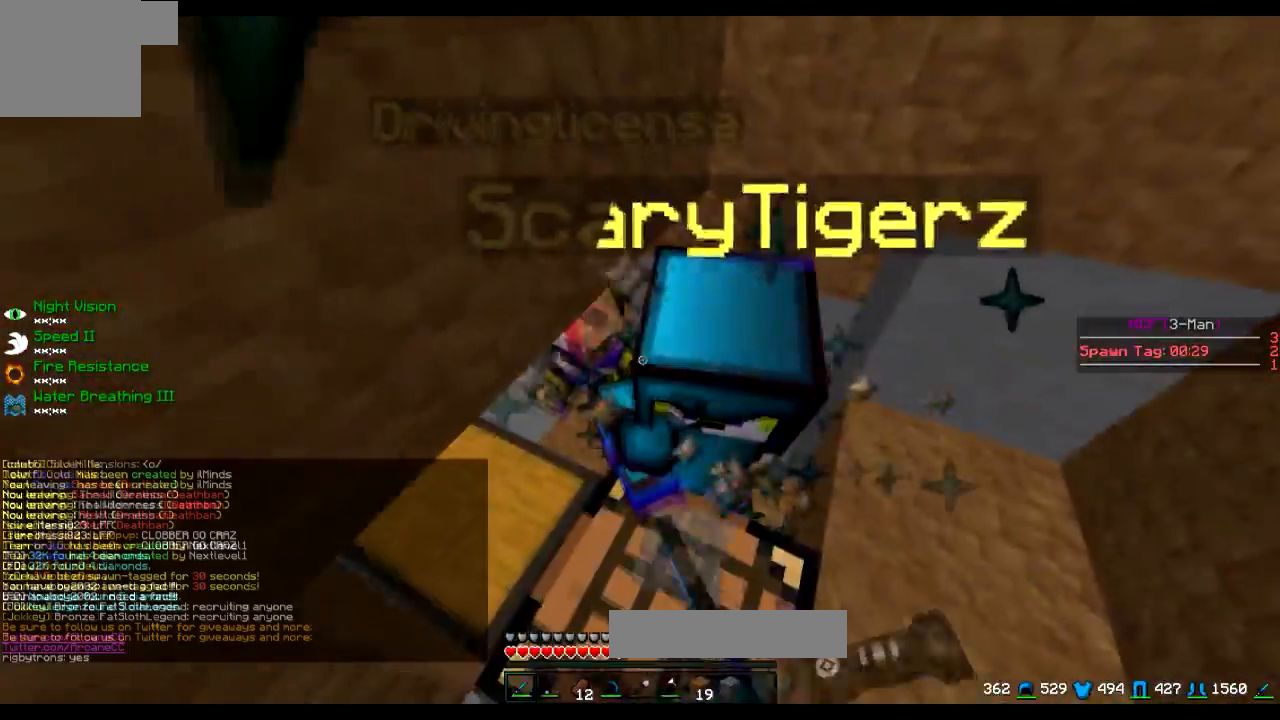
Gameplay with keyboard; each line is a JSON object with the keys held at the frame after it. "events" lists presses ("down") and releases ("up") of "a", "d", "s" and "w" between this image and that frame as [ms after this image, input, new state], when the widget could be followed in between. No other keys are recorded. Mouse input is not recorded.
{"keys": [], "events": [[67, "s", "down"], [167, "d", "down"], [167, "s", "up"], [217, "d", "up"], [267, "d", "down"], [317, "w", "down"], [367, "d", "up"], [417, "a", "down"], [467, "a", "up"], [500, "w", "up"]]}
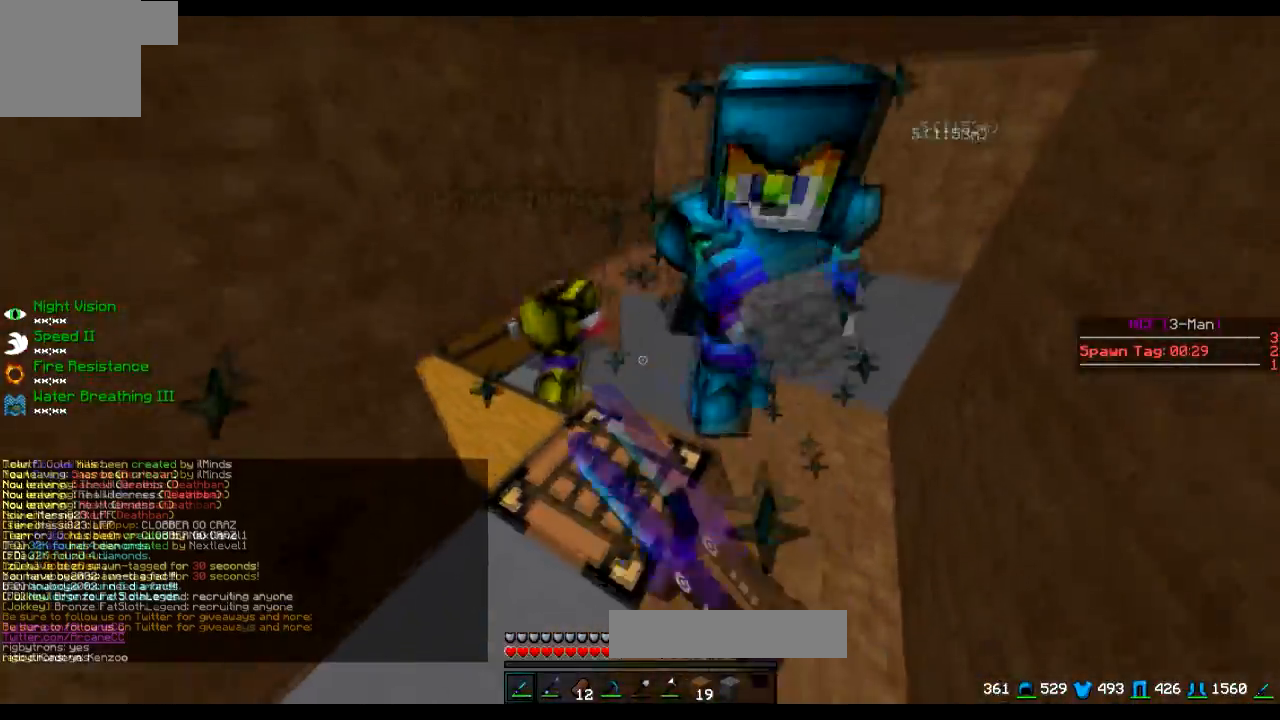
{"keys": [], "events": [[50, "w", "down"], [217, "d", "down"], [217, "w", "up"], [301, "d", "up"], [301, "w", "down"], [351, "a", "down"], [351, "w", "up"], [468, "a", "up"]]}
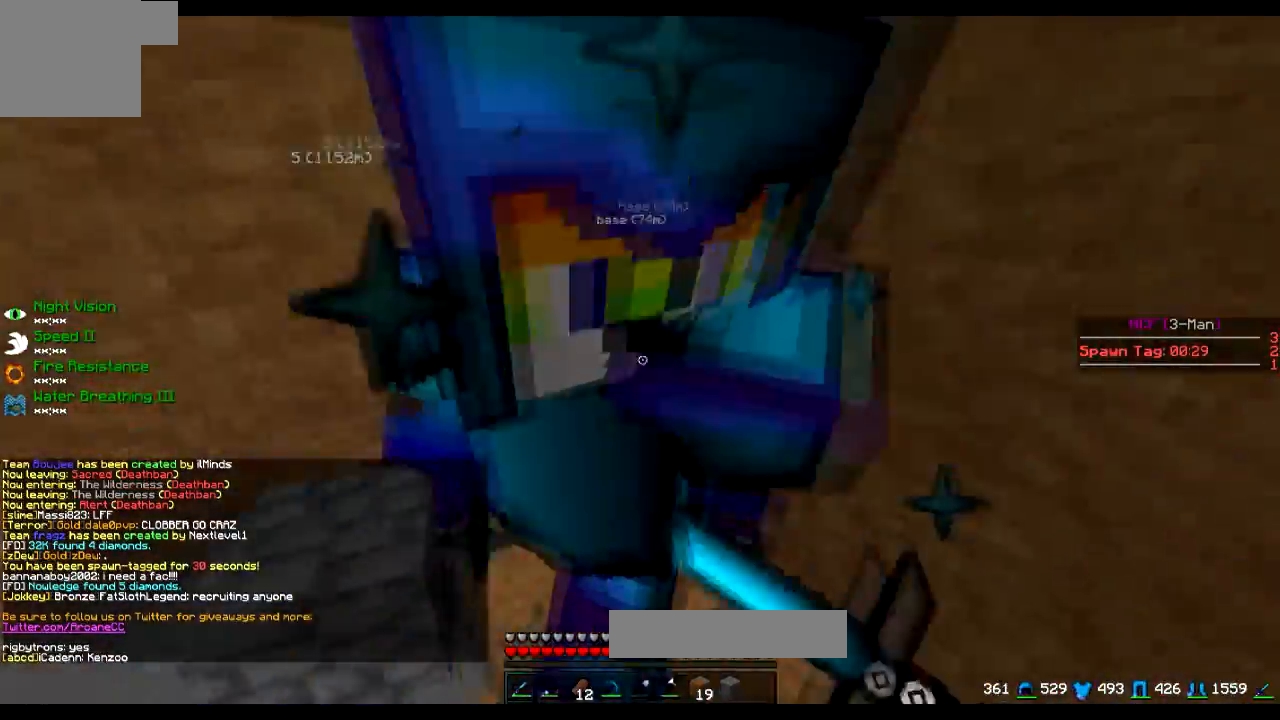
{"keys": [], "events": [[17, "d", "down"], [67, "d", "up"], [67, "s", "down"], [150, "a", "down"], [200, "s", "up"], [400, "a", "up"]]}
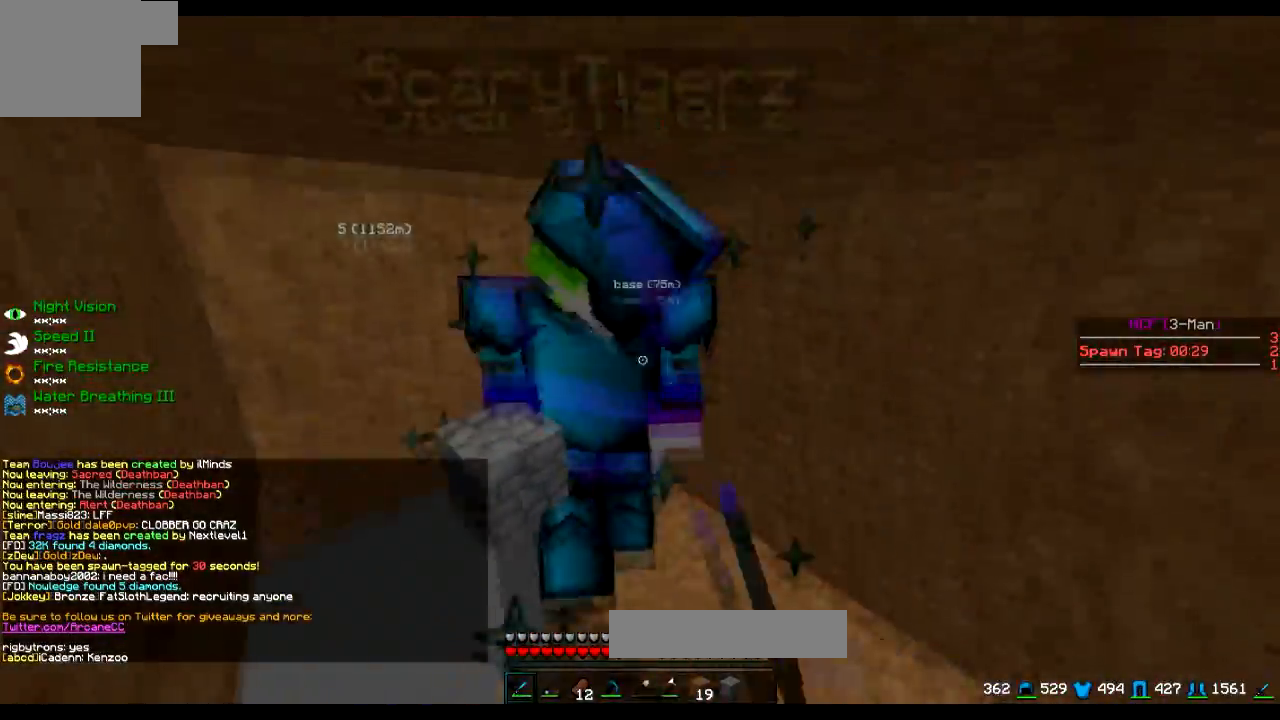
{"keys": ["a", "w"], "events": [[17, "a", "down"], [51, "w", "down"]]}
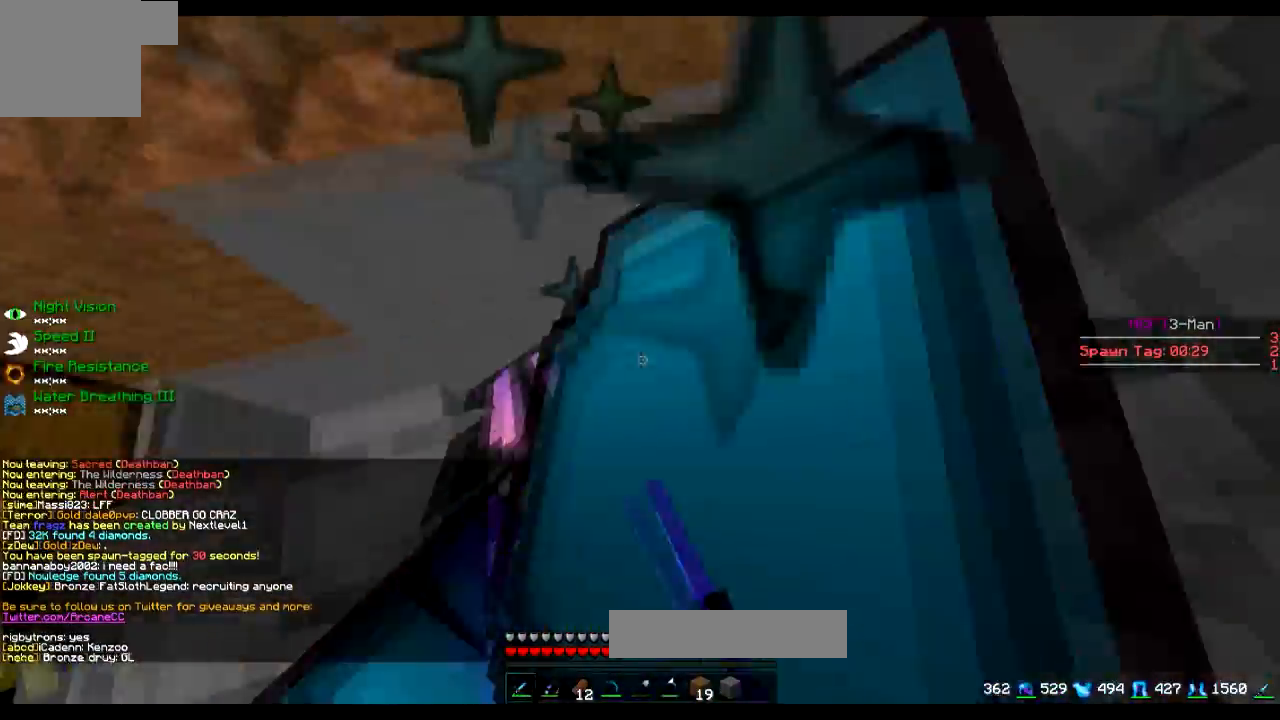
{"keys": ["s"], "events": [[50, "w", "up"], [167, "s", "down"], [317, "a", "up"]]}
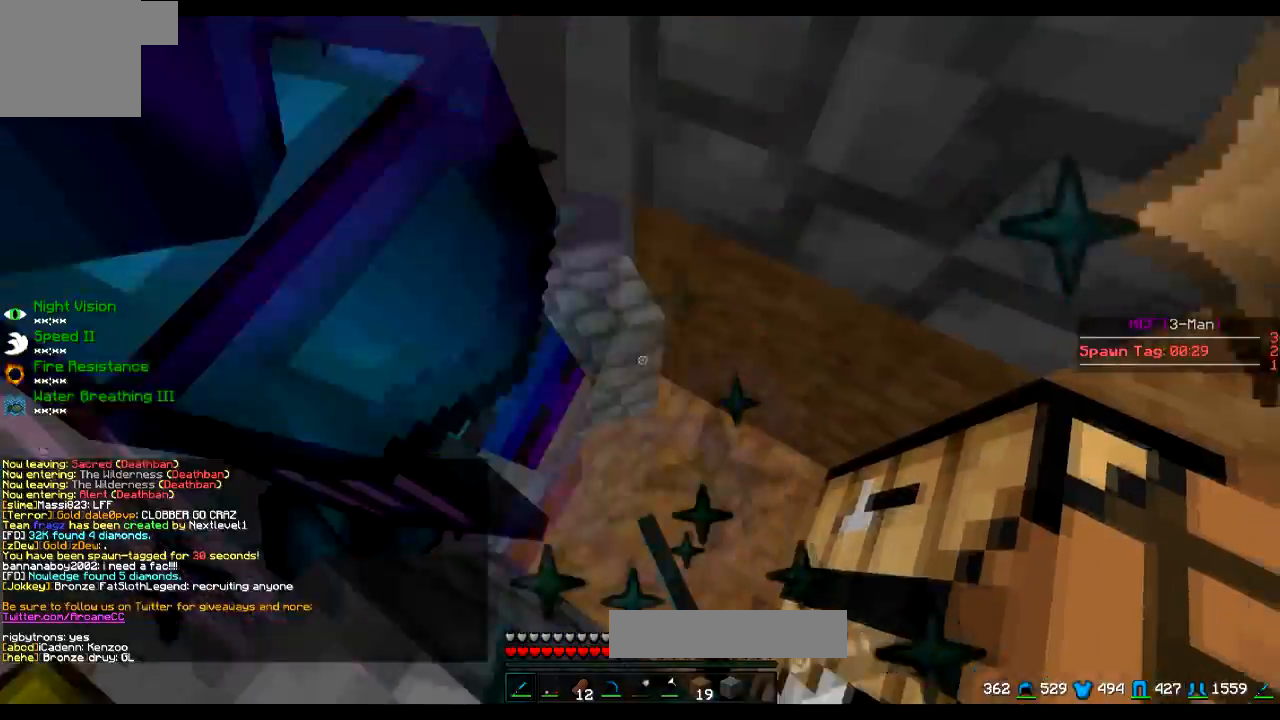
{"keys": [], "events": [[50, "a", "down"], [317, "s", "up"], [367, "a", "up"]]}
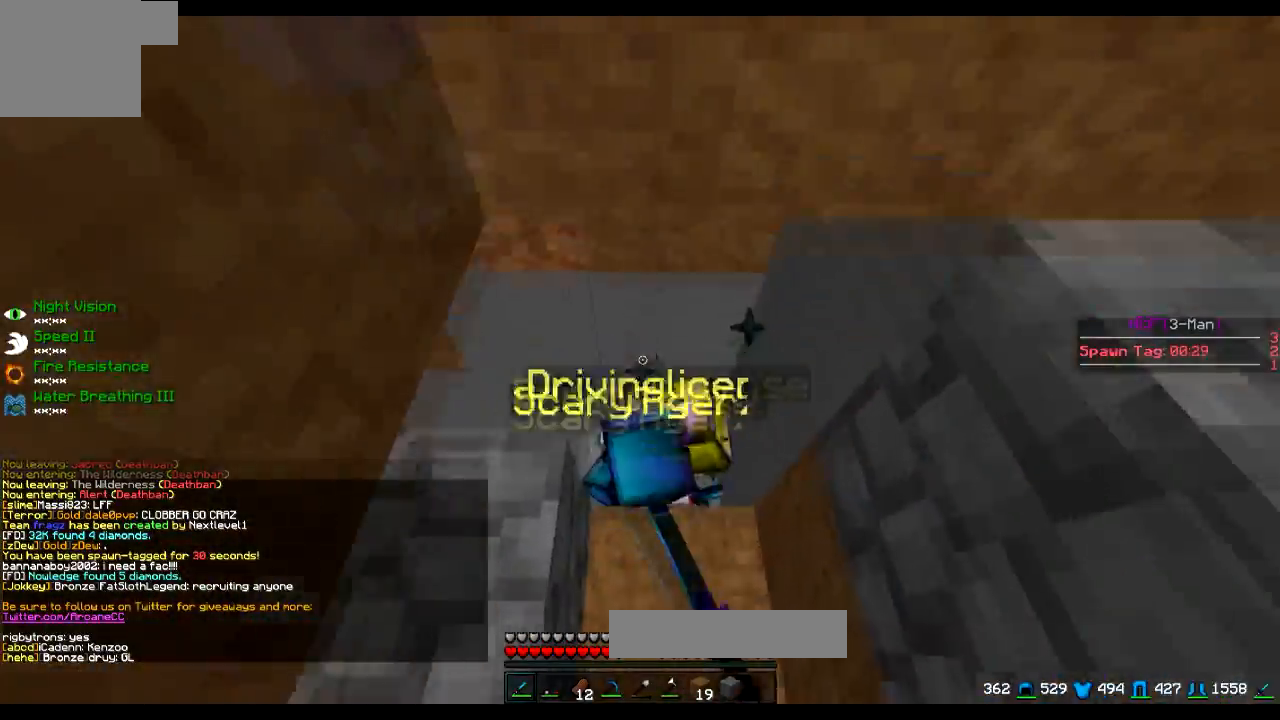
{"keys": [], "events": [[50, "w", "down"], [117, "d", "down"], [267, "d", "up"], [450, "w", "up"]]}
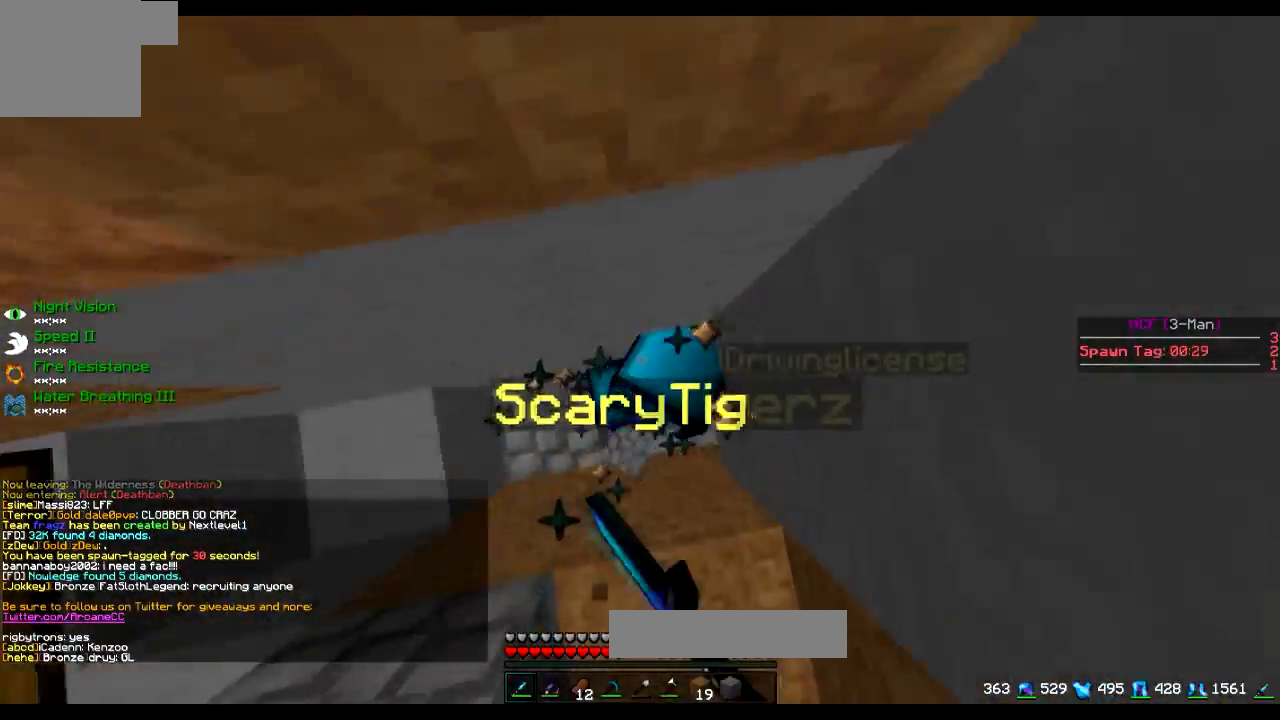
{"keys": ["d"], "events": [[101, "d", "down"]]}
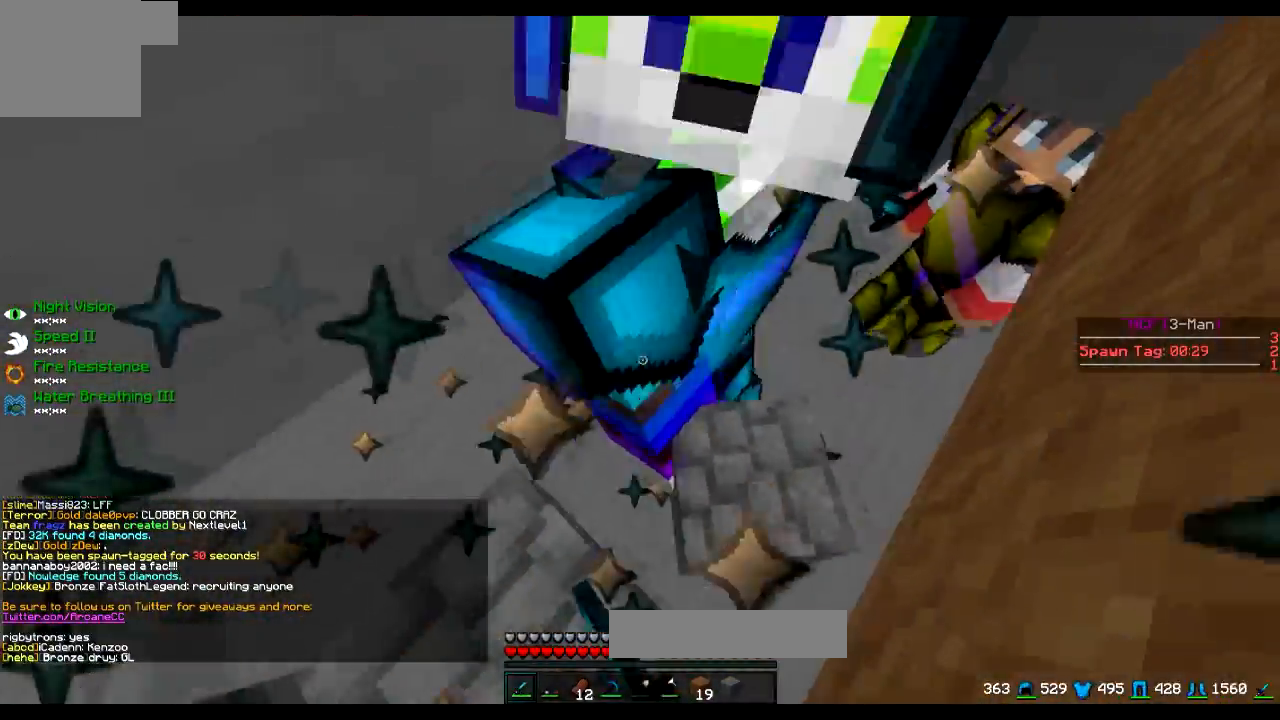
{"keys": ["d", "w"], "events": [[217, "w", "down"]]}
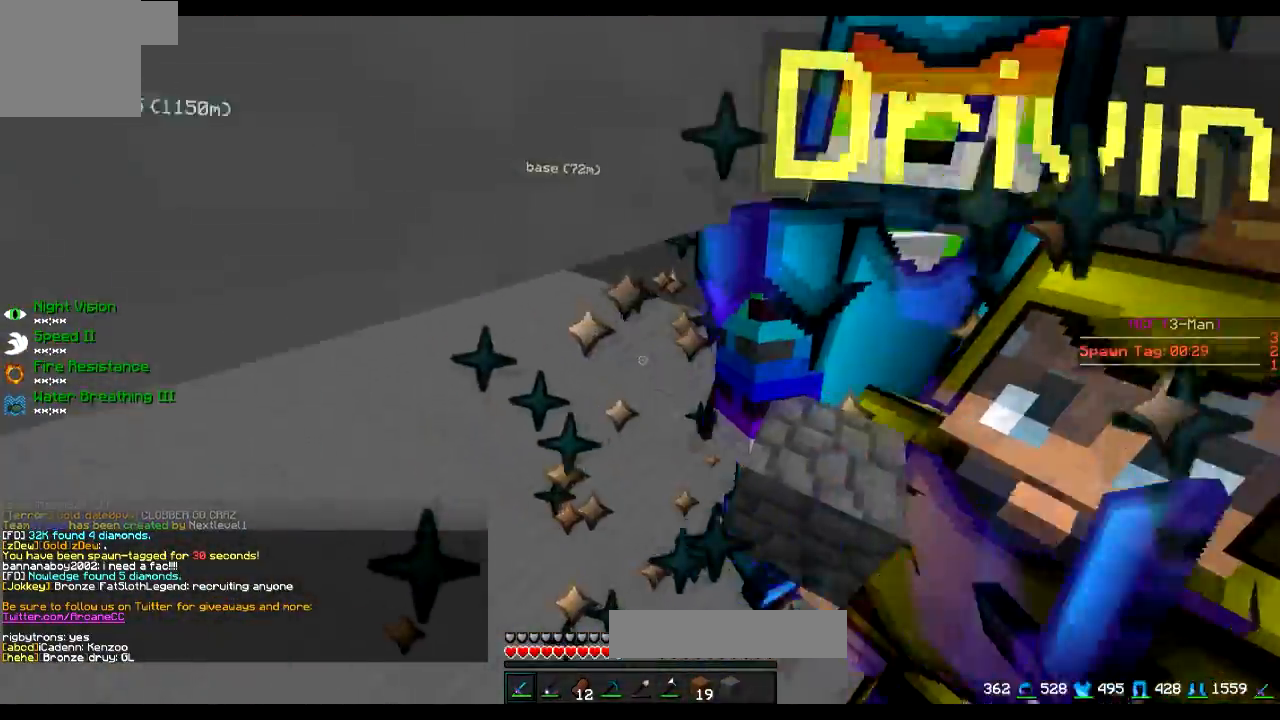
{"keys": ["d"], "events": [[17, "w", "up"], [301, "d", "up"], [301, "w", "down"], [468, "d", "down"], [468, "w", "up"]]}
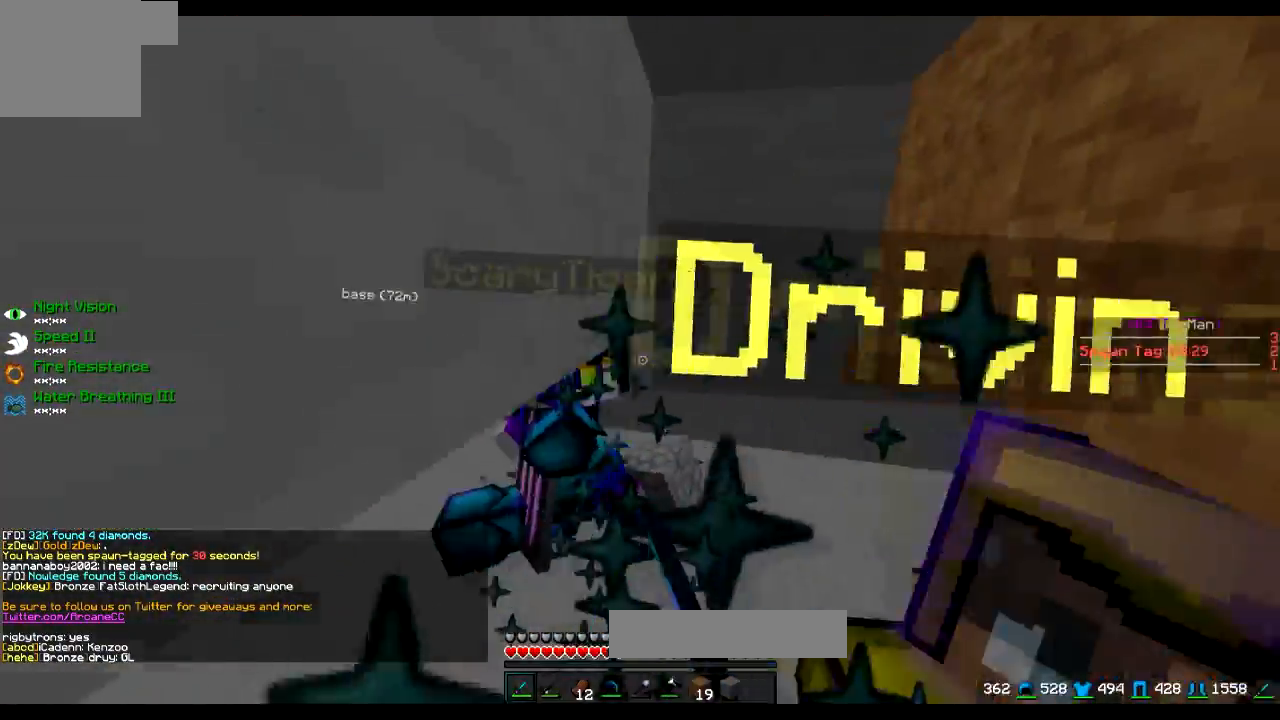
{"keys": ["w"], "events": [[67, "d", "up"], [167, "a", "down"], [167, "w", "down"], [200, "a", "up"]]}
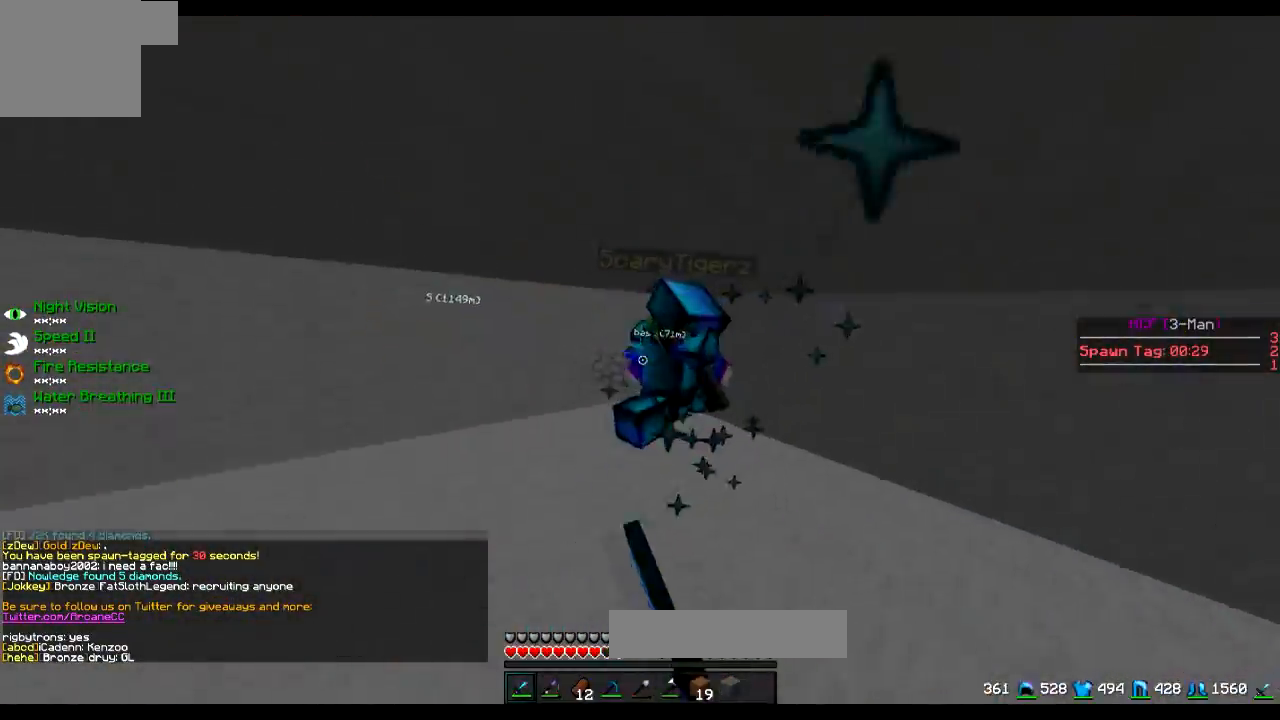
{"keys": ["w"], "events": [[317, "a", "down"], [351, "a", "up"]]}
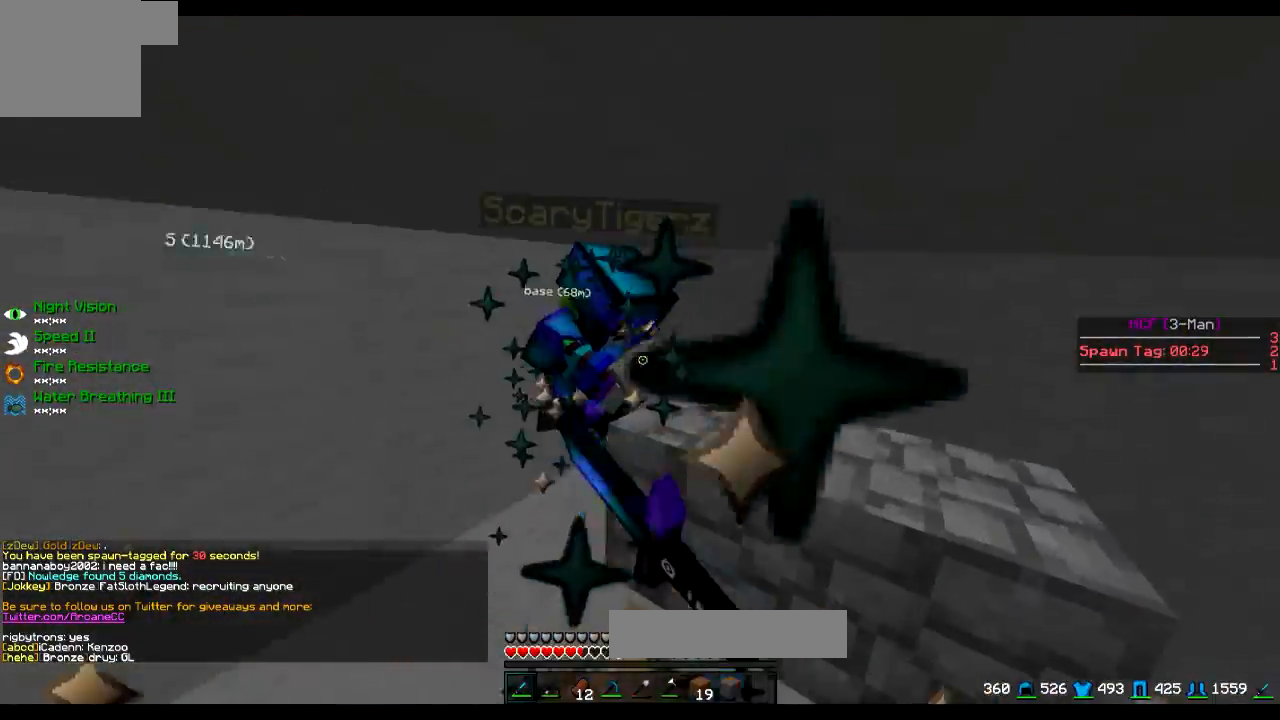
{"keys": ["a", "w"], "events": [[217, "a", "down"], [350, "a", "up"], [417, "a", "down"]]}
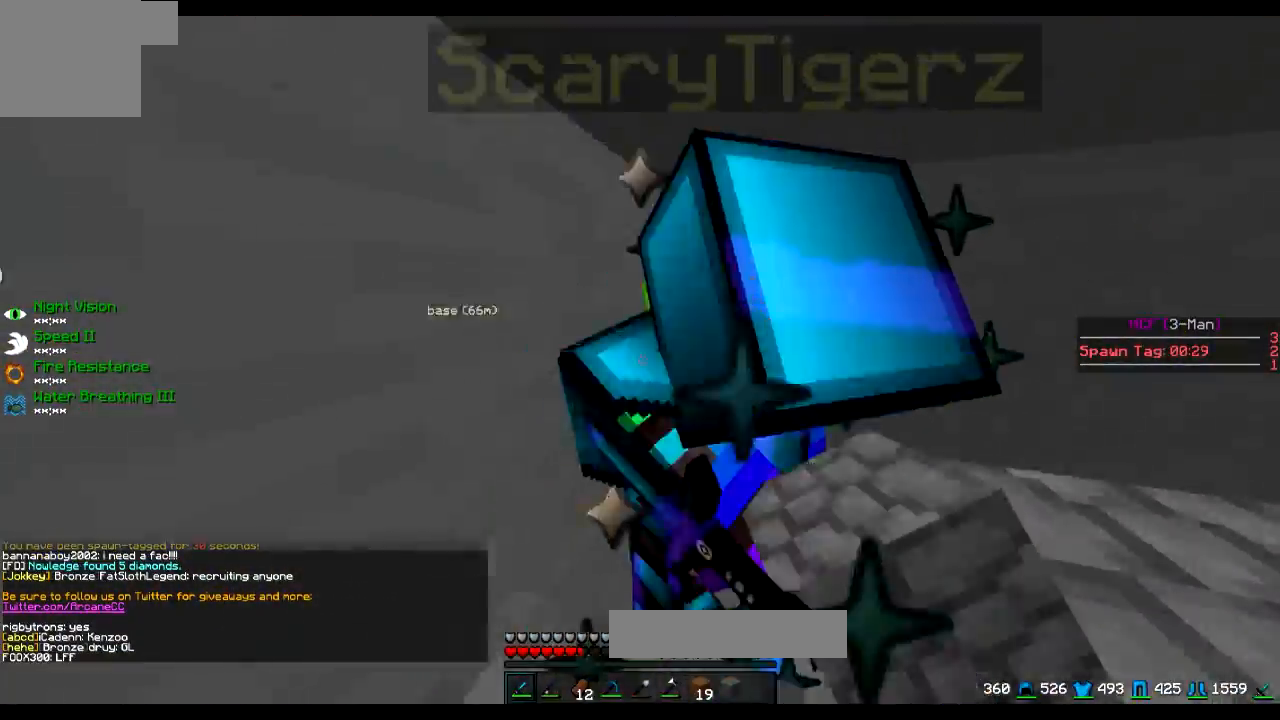
{"keys": ["w"], "events": [[101, "a", "up"], [351, "a", "down"], [401, "a", "up"]]}
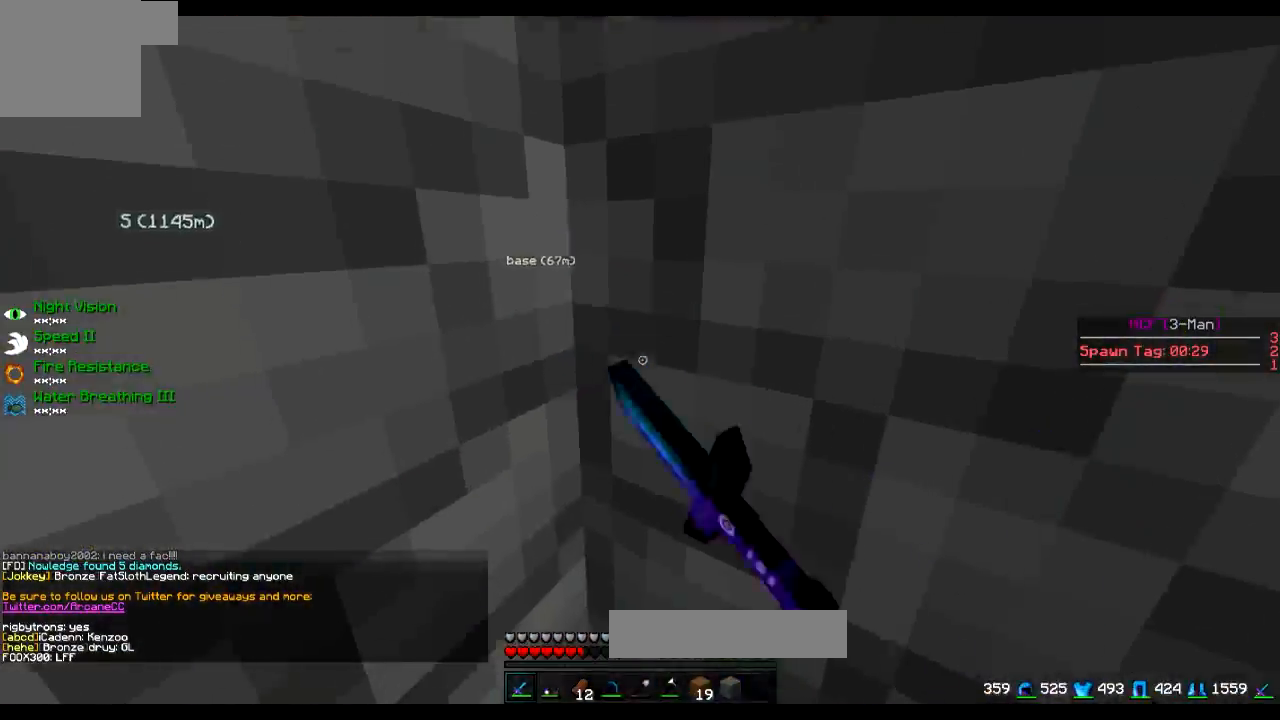
{"keys": ["d"], "events": [[117, "d", "down"], [117, "w", "up"], [267, "s", "down"], [367, "s", "up"]]}
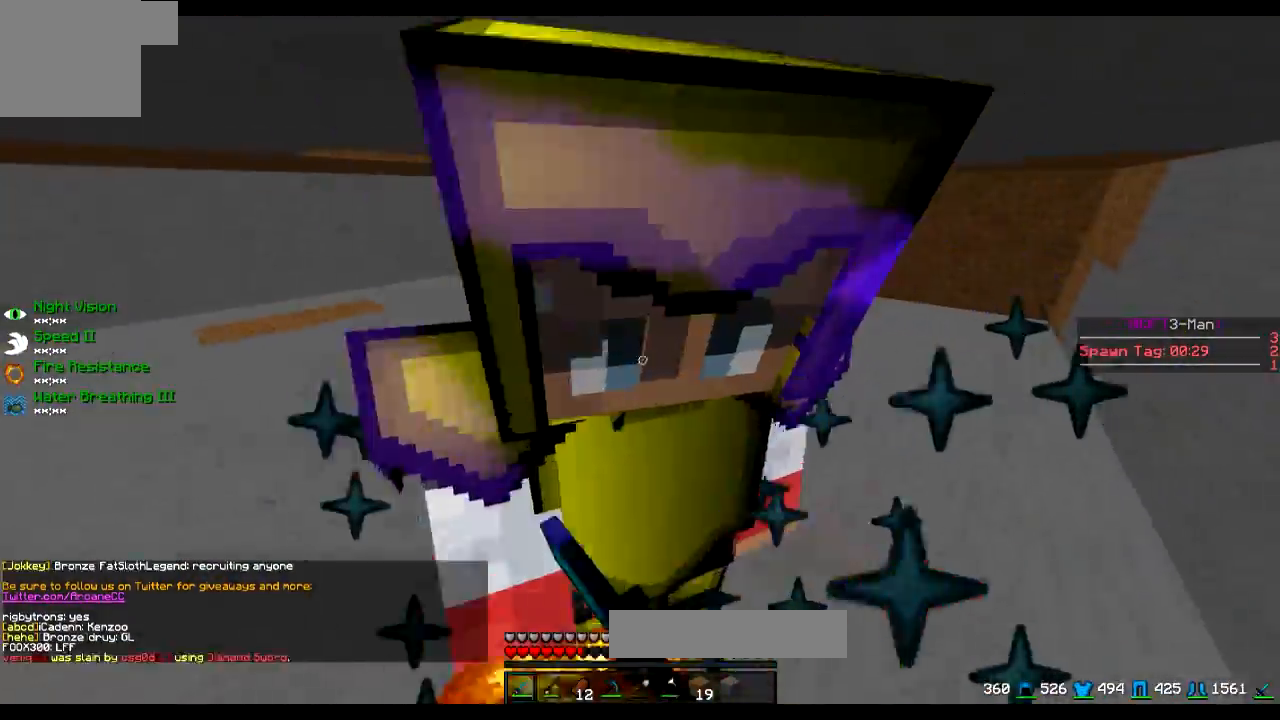
{"keys": ["d", "w"], "events": [[183, "a", "down"], [183, "d", "up"], [267, "a", "up"], [434, "d", "down"], [467, "w", "down"]]}
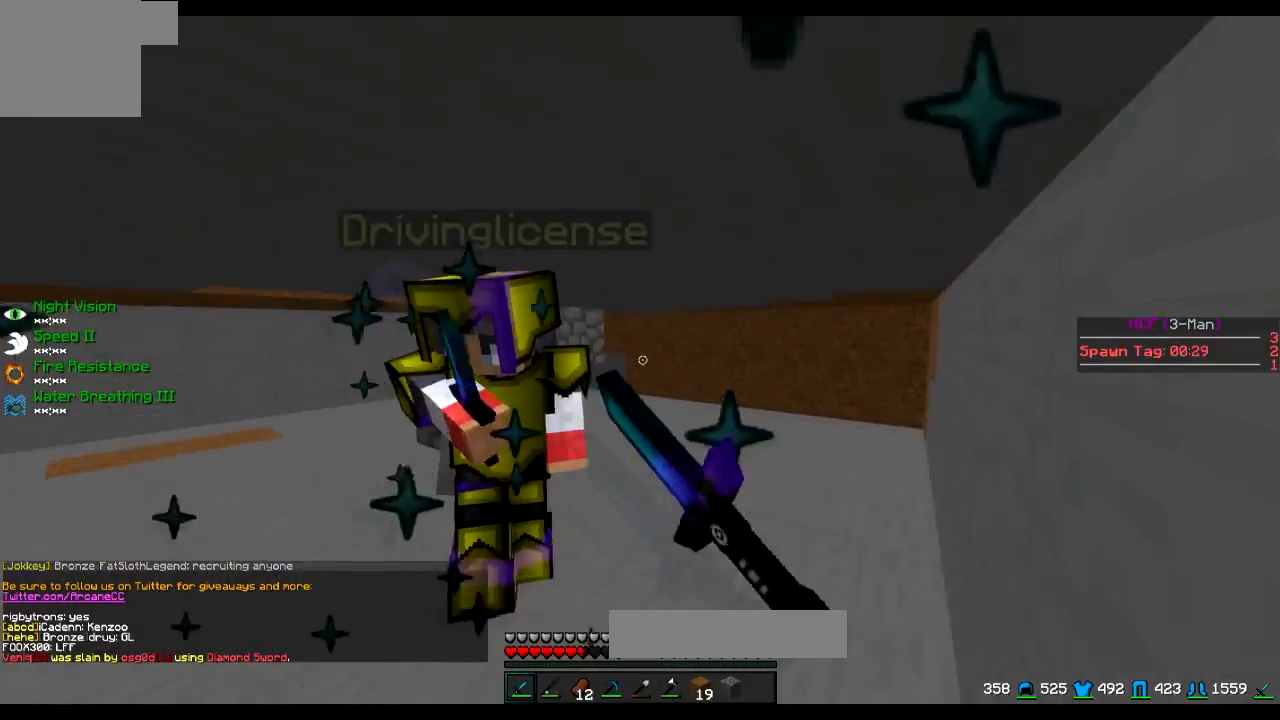
{"keys": ["w"], "events": [[17, "d", "up"], [284, "w", "up"], [467, "w", "down"]]}
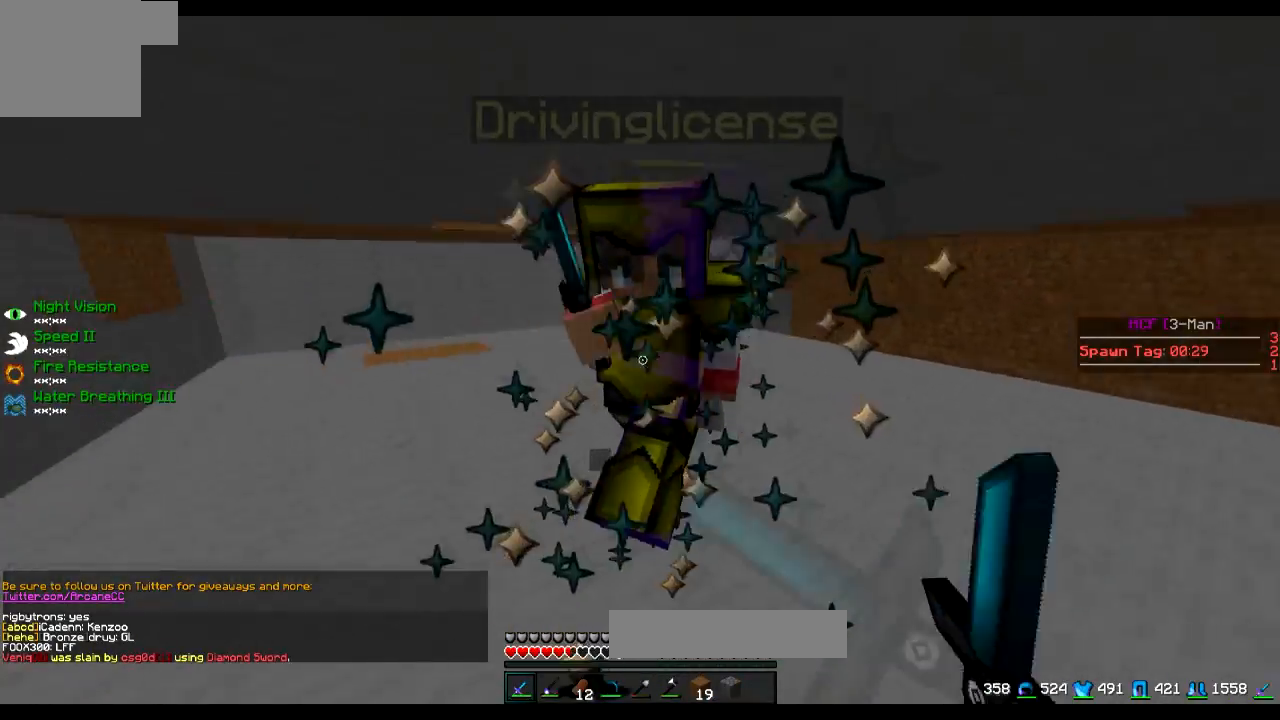
{"keys": ["w"], "events": [[16, "w", "up"], [117, "w", "down"], [434, "w", "up"], [500, "w", "down"]]}
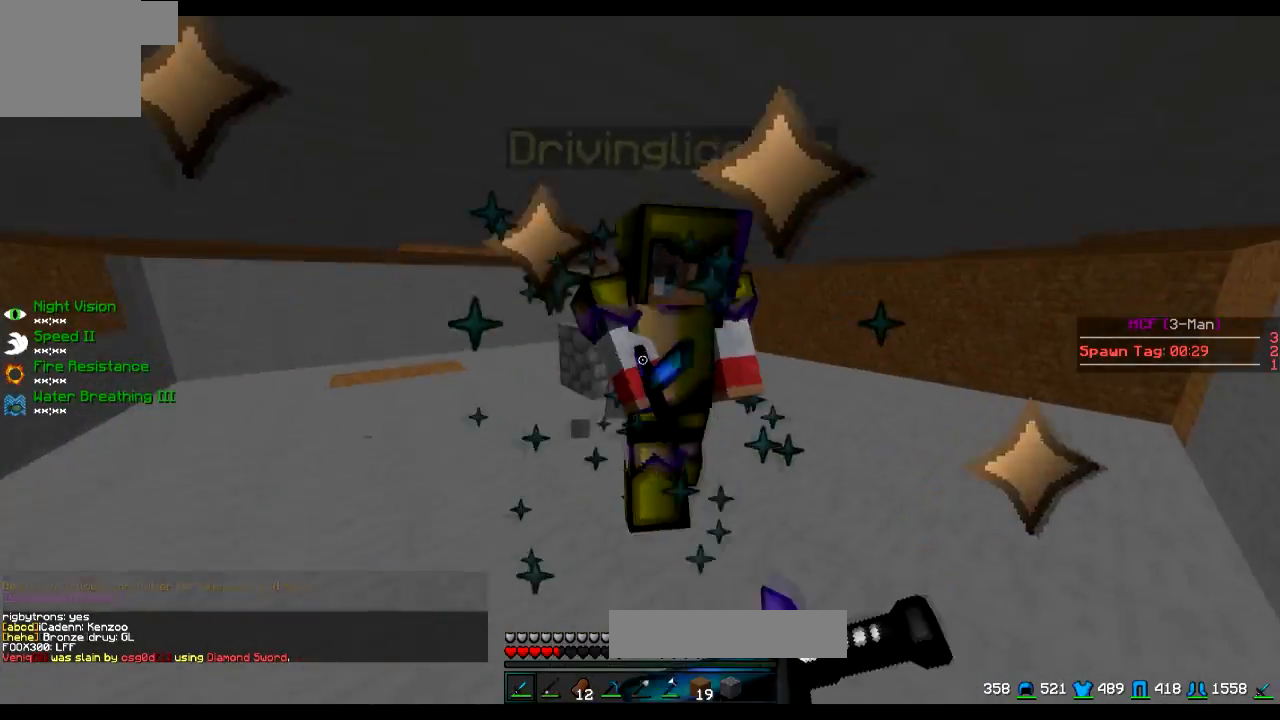
{"keys": ["w"], "events": [[84, "w", "up"], [267, "w", "down"]]}
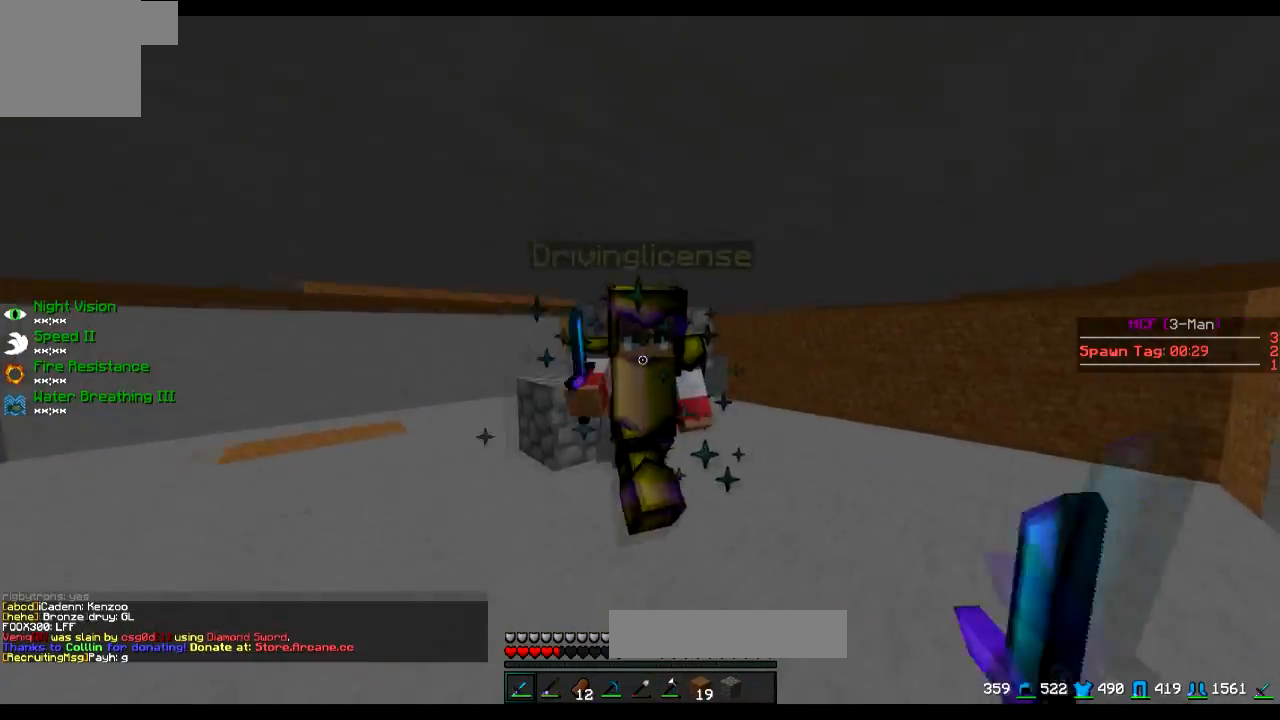
{"keys": ["w"], "events": [[283, "w", "up"], [417, "w", "down"]]}
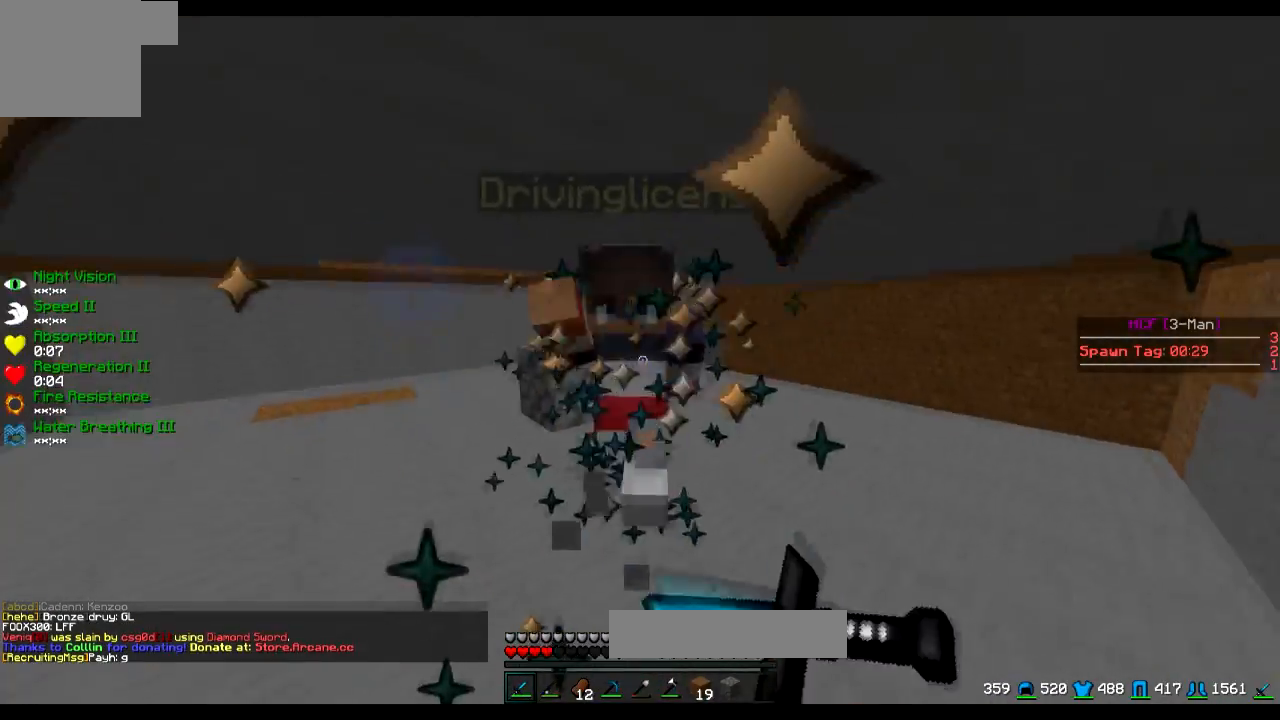
{"keys": ["w"], "events": []}
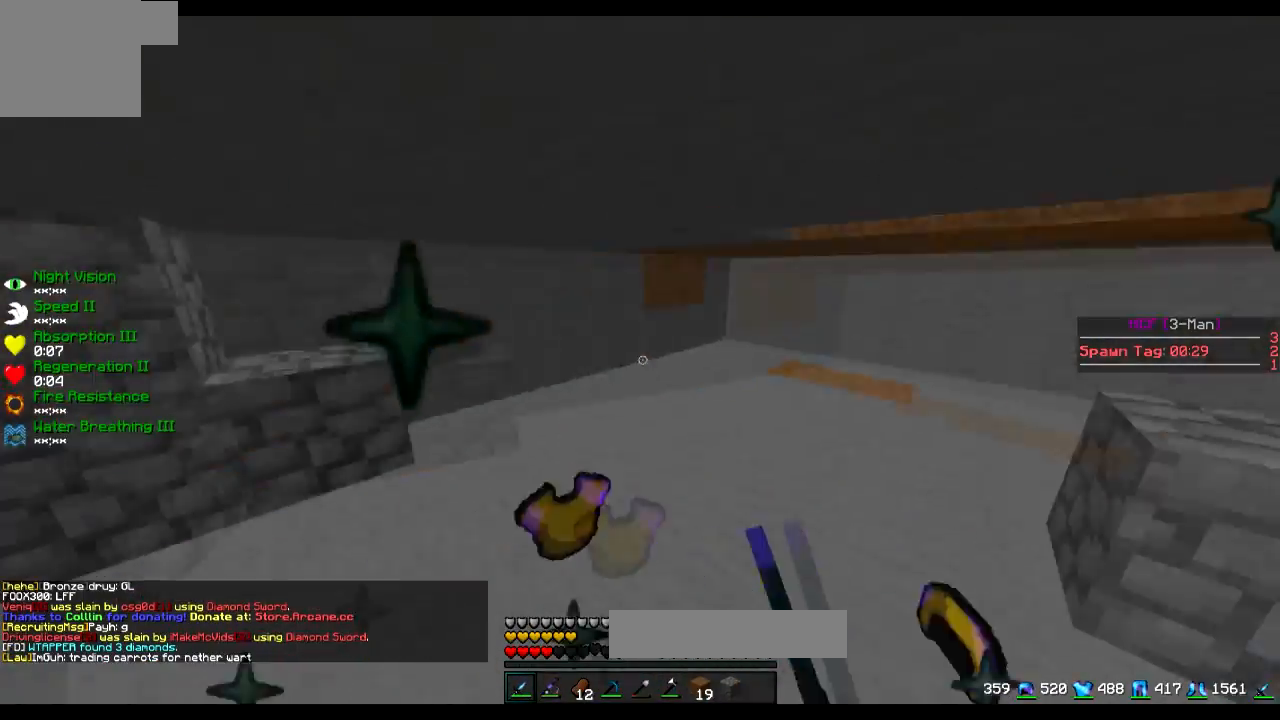
{"keys": ["d"], "events": [[16, "d", "down"], [117, "d", "up"], [217, "a", "down"], [434, "a", "up"], [450, "d", "down"], [467, "w", "up"]]}
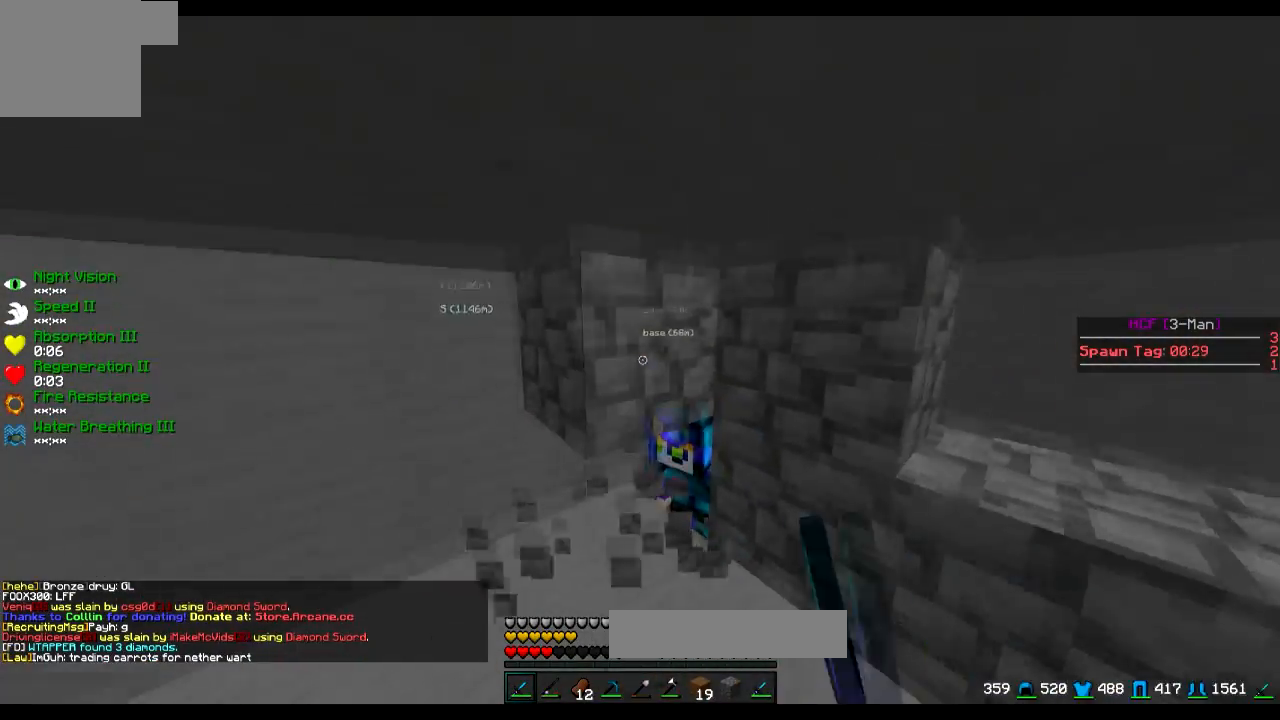
{"keys": [], "events": [[50, "a", "down"], [50, "w", "down"], [67, "d", "up"], [150, "w", "up"], [167, "a", "up"], [267, "s", "down"], [367, "s", "up"]]}
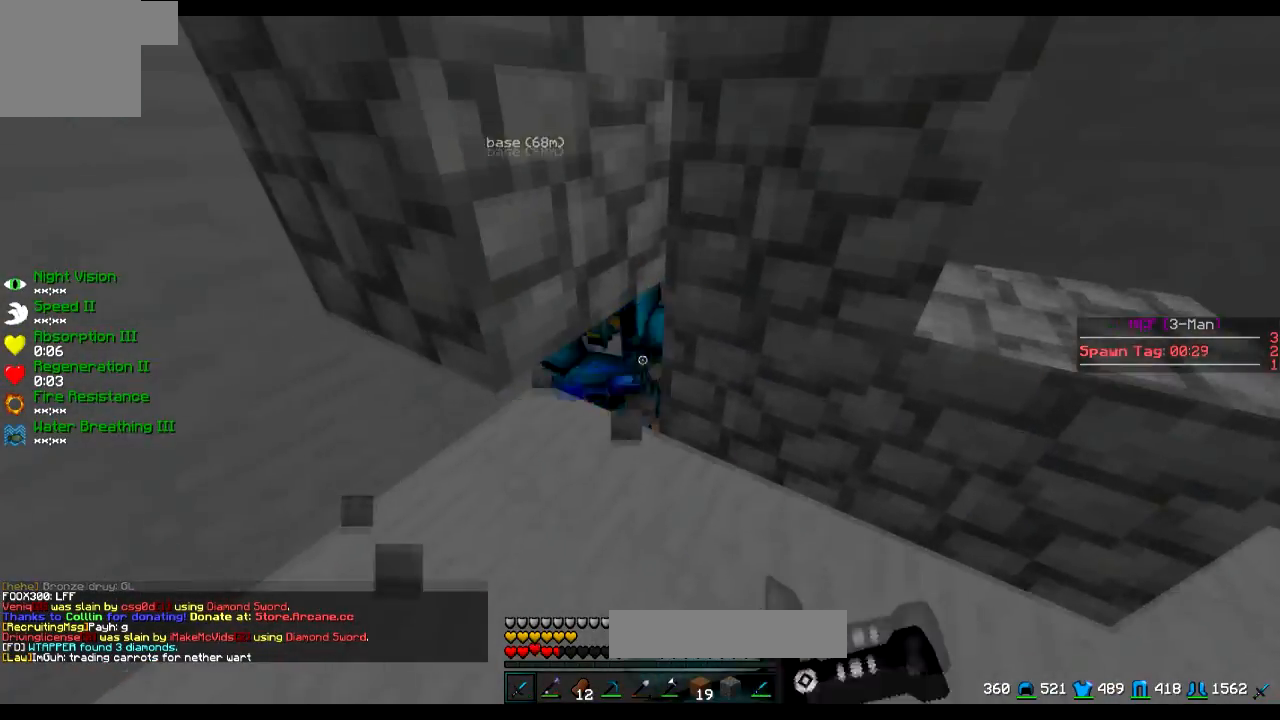
{"keys": [], "events": []}
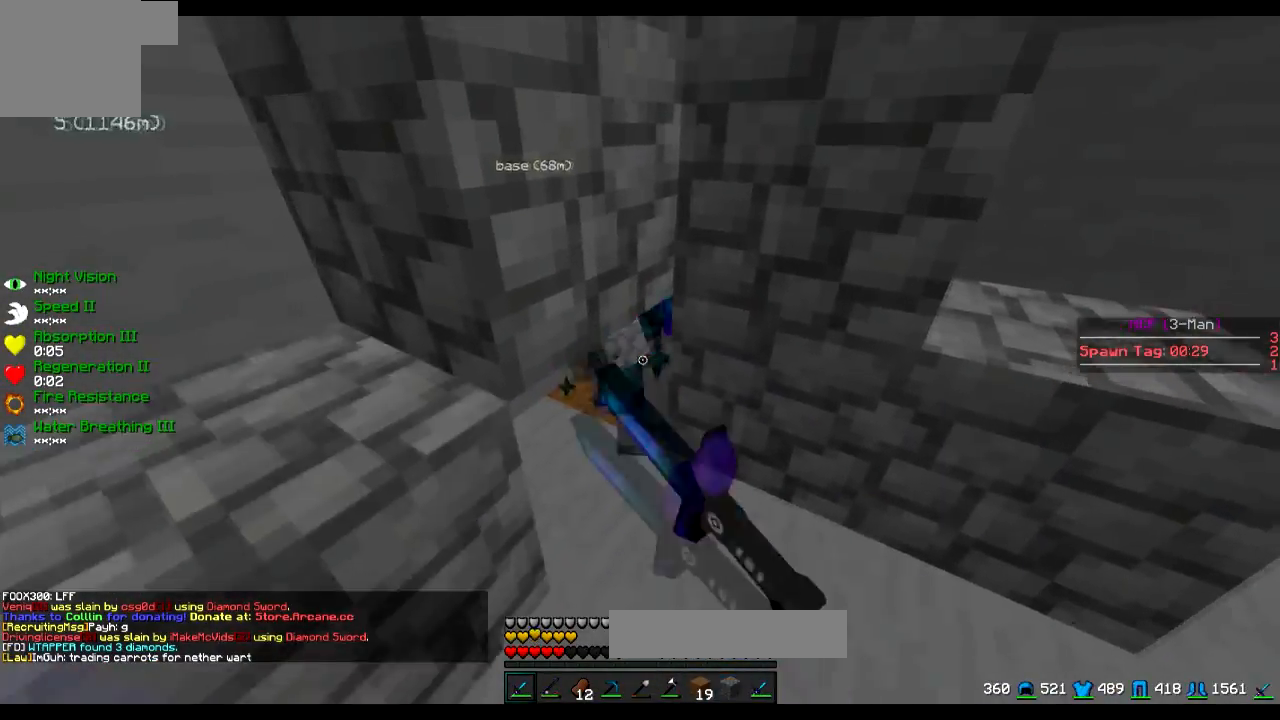
{"keys": [], "events": [[17, "w", "down"], [117, "w", "up"], [317, "s", "down"], [401, "s", "up"]]}
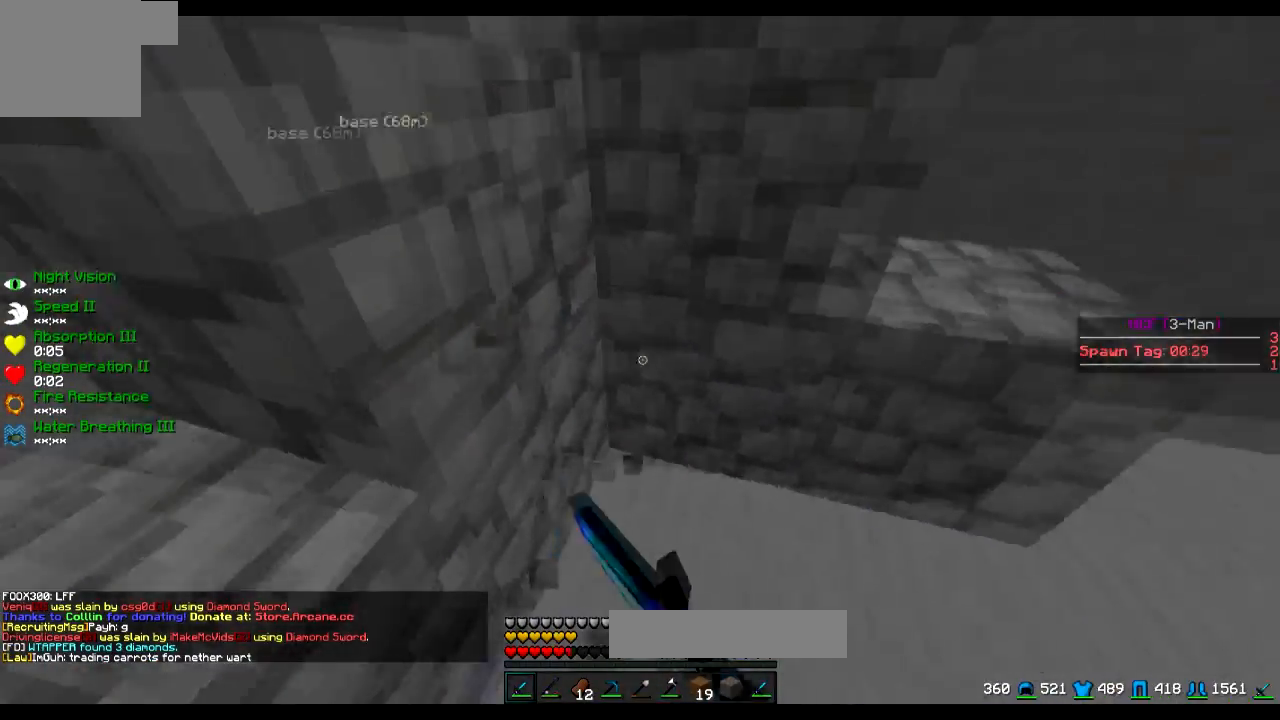
{"keys": ["d", "w"], "events": [[50, "d", "down"], [200, "w", "down"]]}